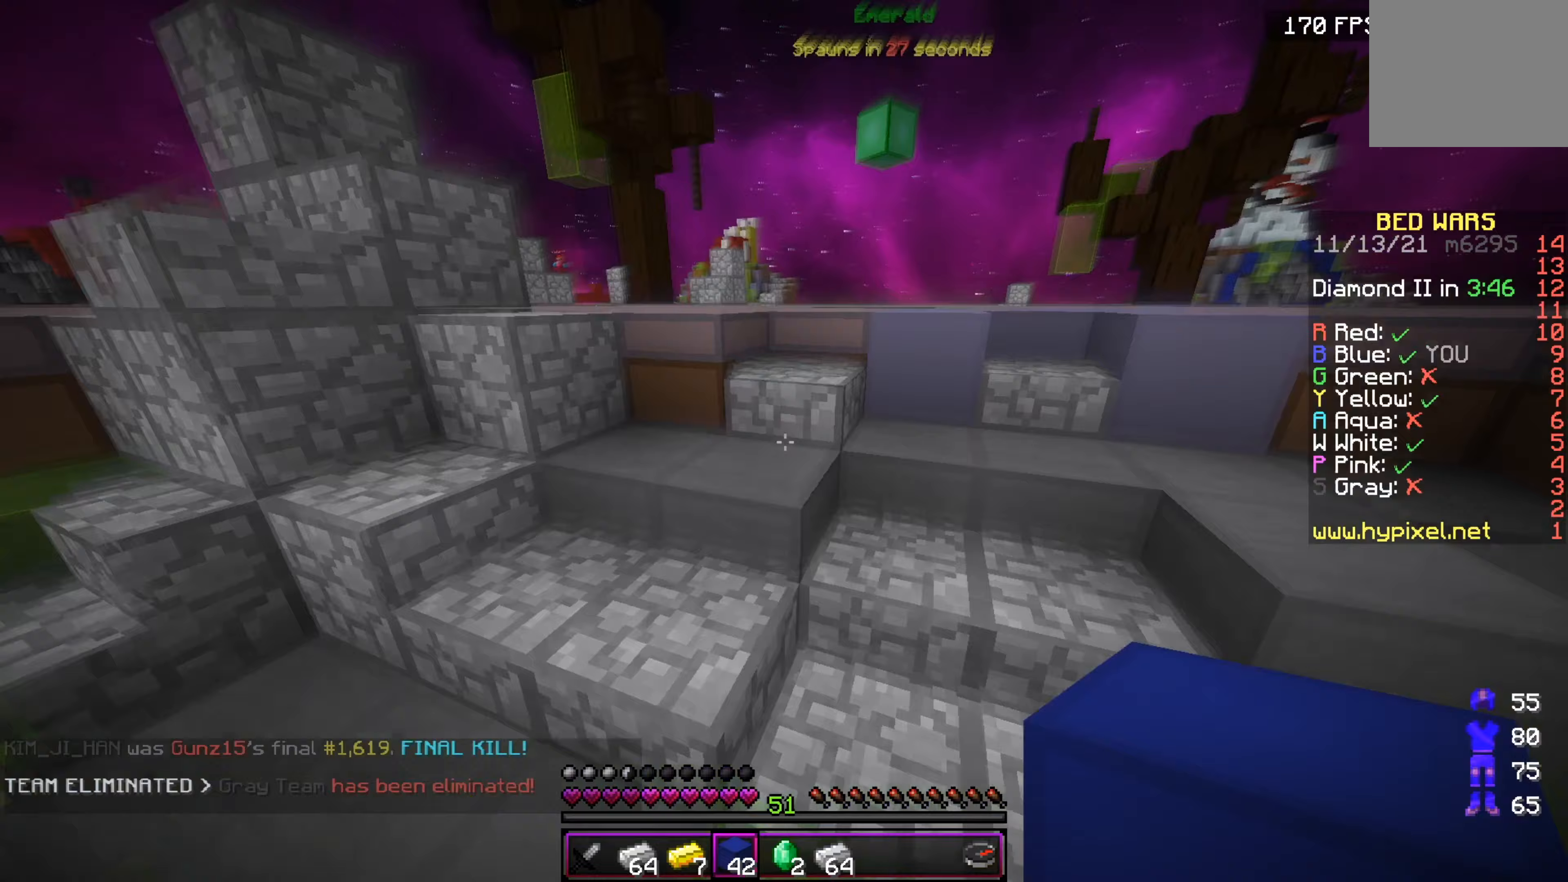
Gameplay with keyboard; each line is a JSON object with the keys held at the frame after it (dt_ms = milliseconds from this image to that frame). "events" lists presses ("down") and releases ("up") of "a", "d", "s" and "w" between this image and that frame as [ms after this image, input, new state], when the widget could be followed in between. No other keys are recorded. Mouse input is not recorded.
{"dt_ms": 133, "keys": ["w"], "events": []}
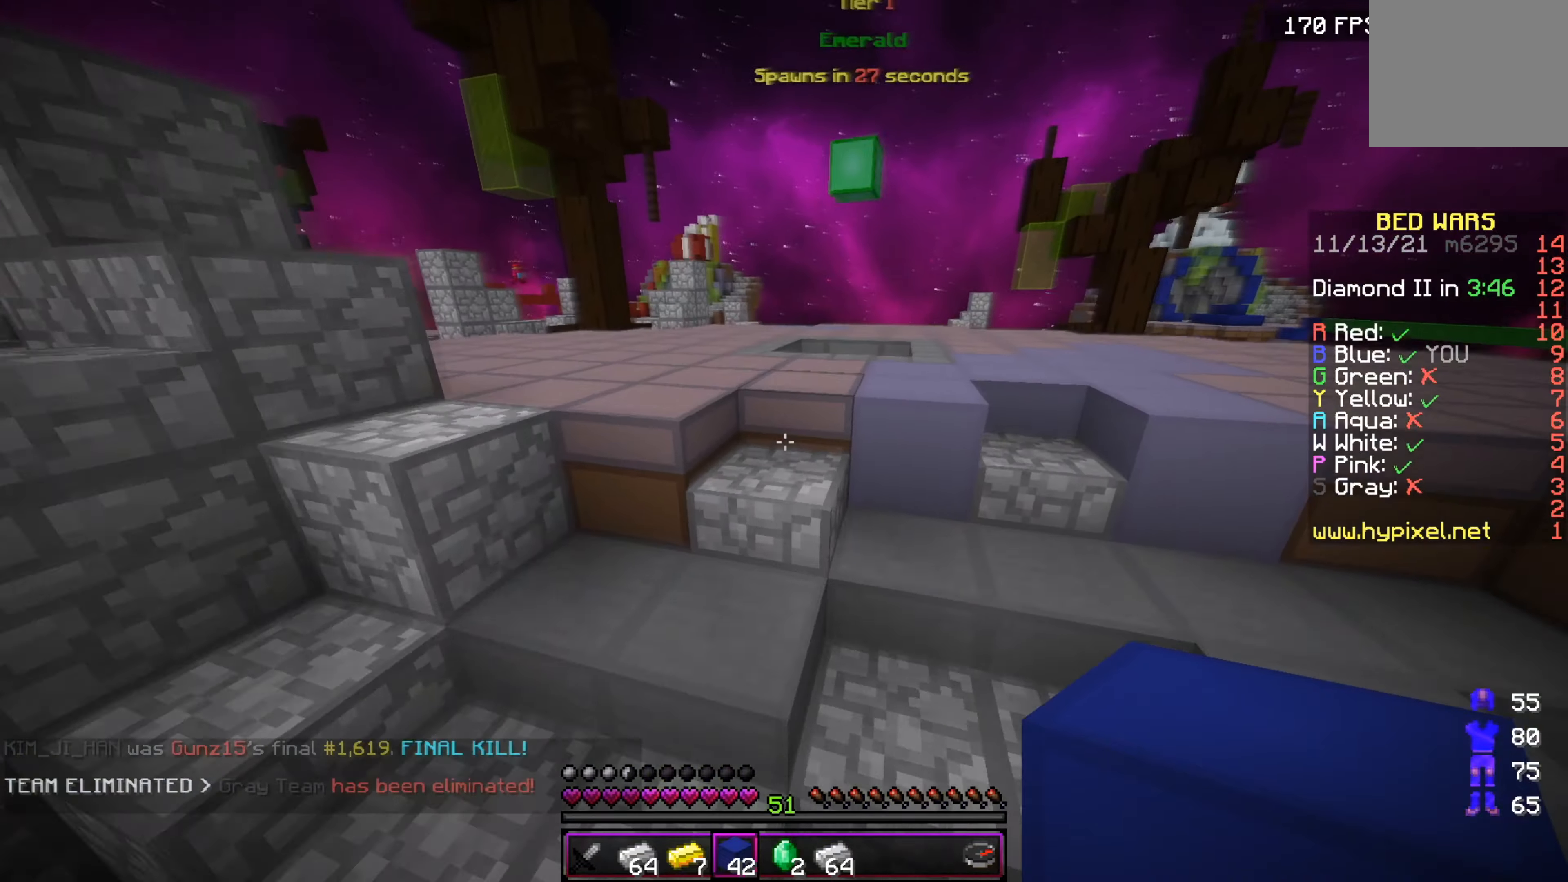
{"dt_ms": 501, "keys": ["w"], "events": []}
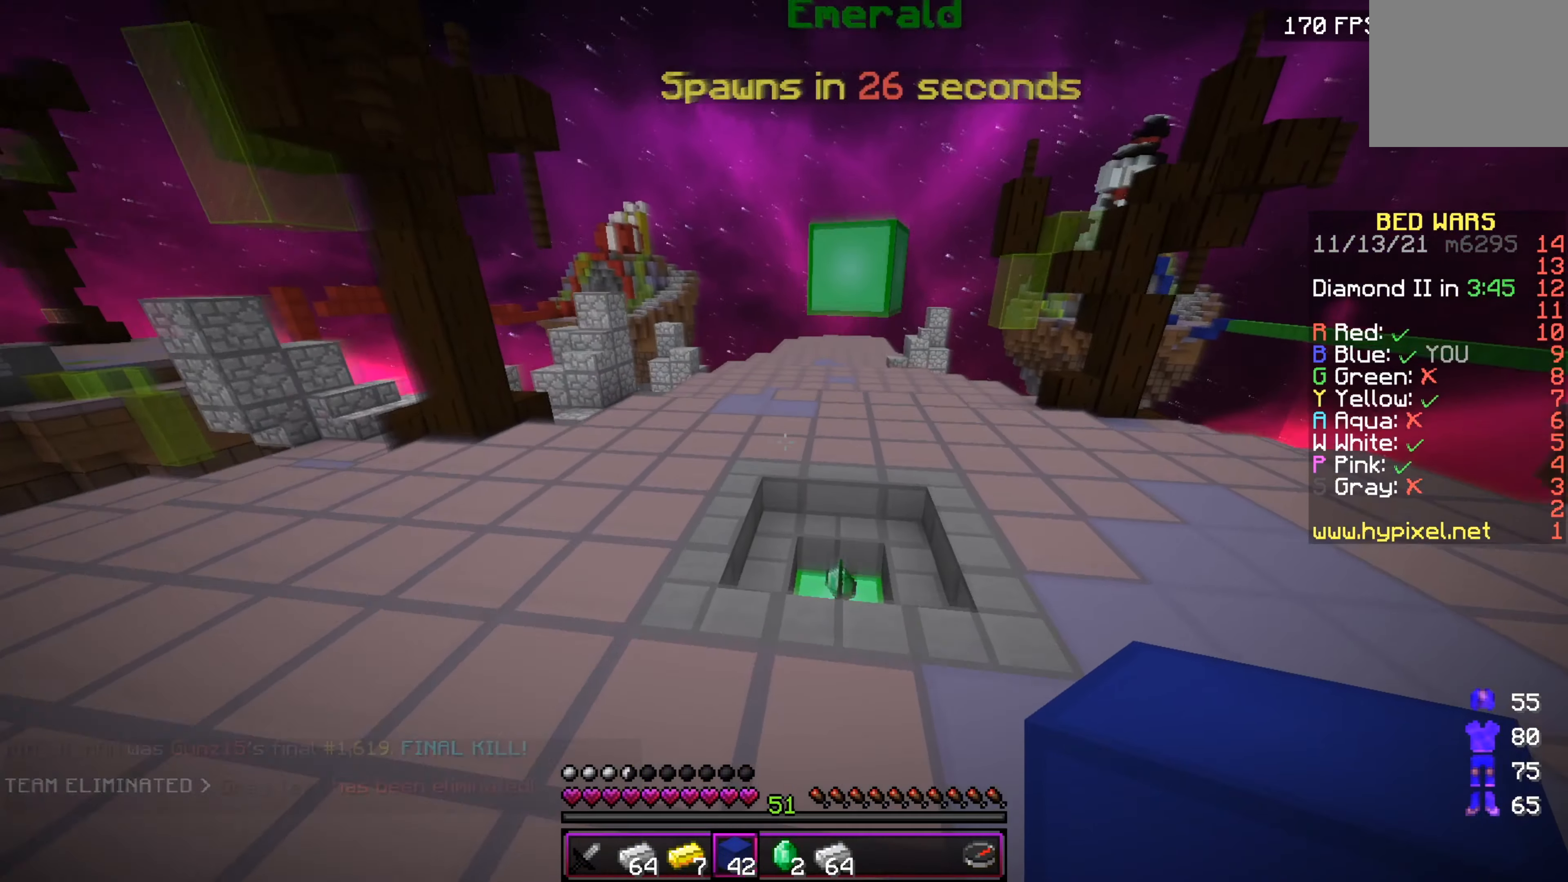
{"dt_ms": 500, "keys": ["w"], "events": [[167, "d", "down"], [434, "d", "up"]]}
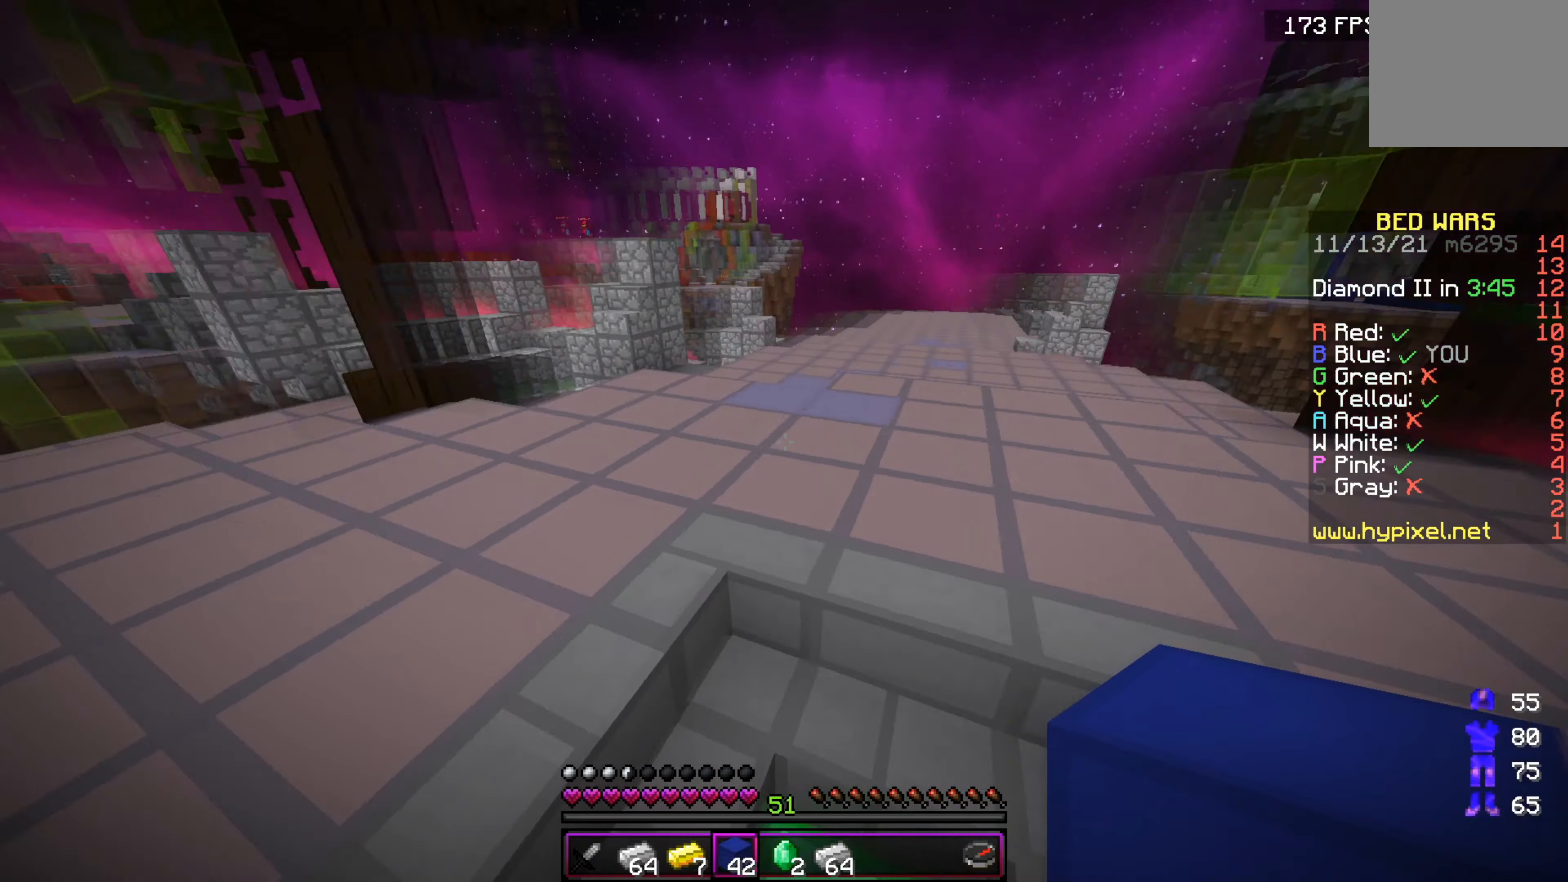
{"dt_ms": 501, "keys": ["w"], "events": []}
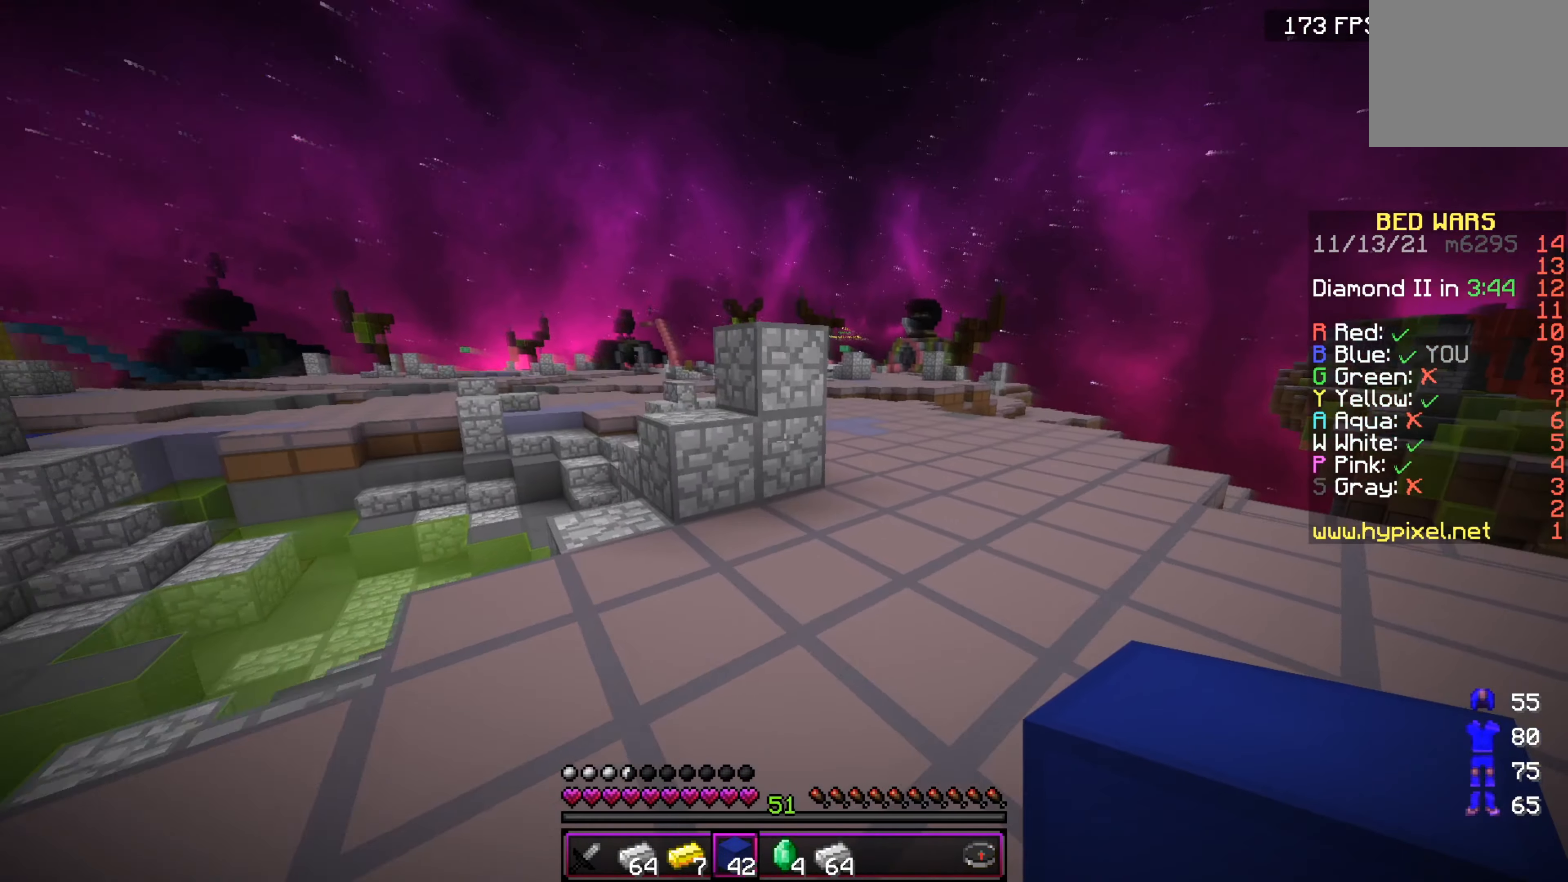
{"dt_ms": 500, "keys": ["w"], "events": [[67, "d", "down"], [417, "d", "up"]]}
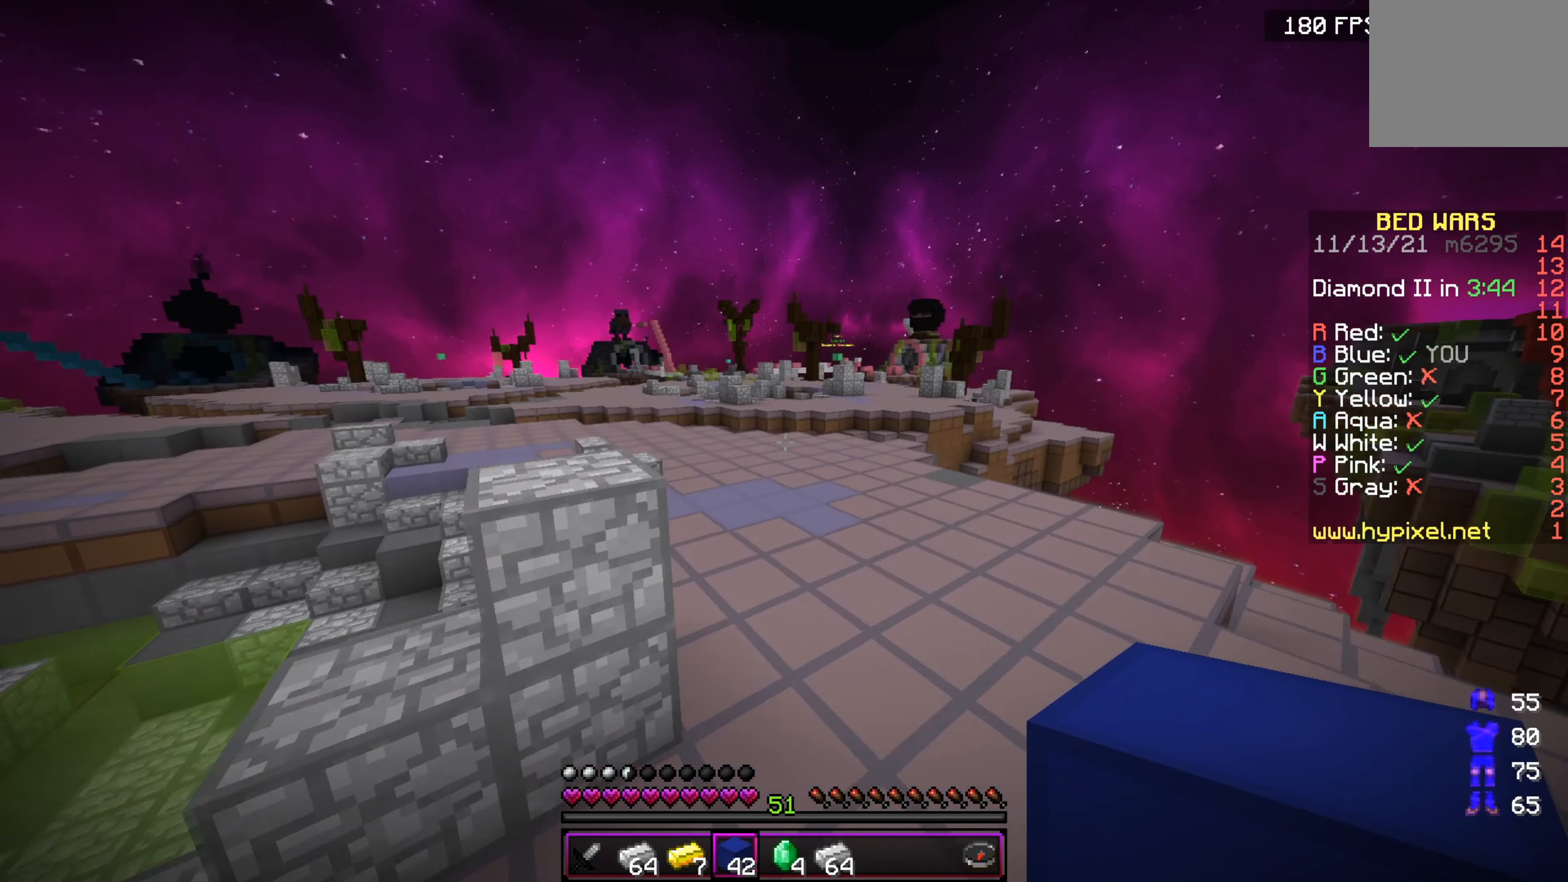
{"dt_ms": 501, "keys": ["w"], "events": []}
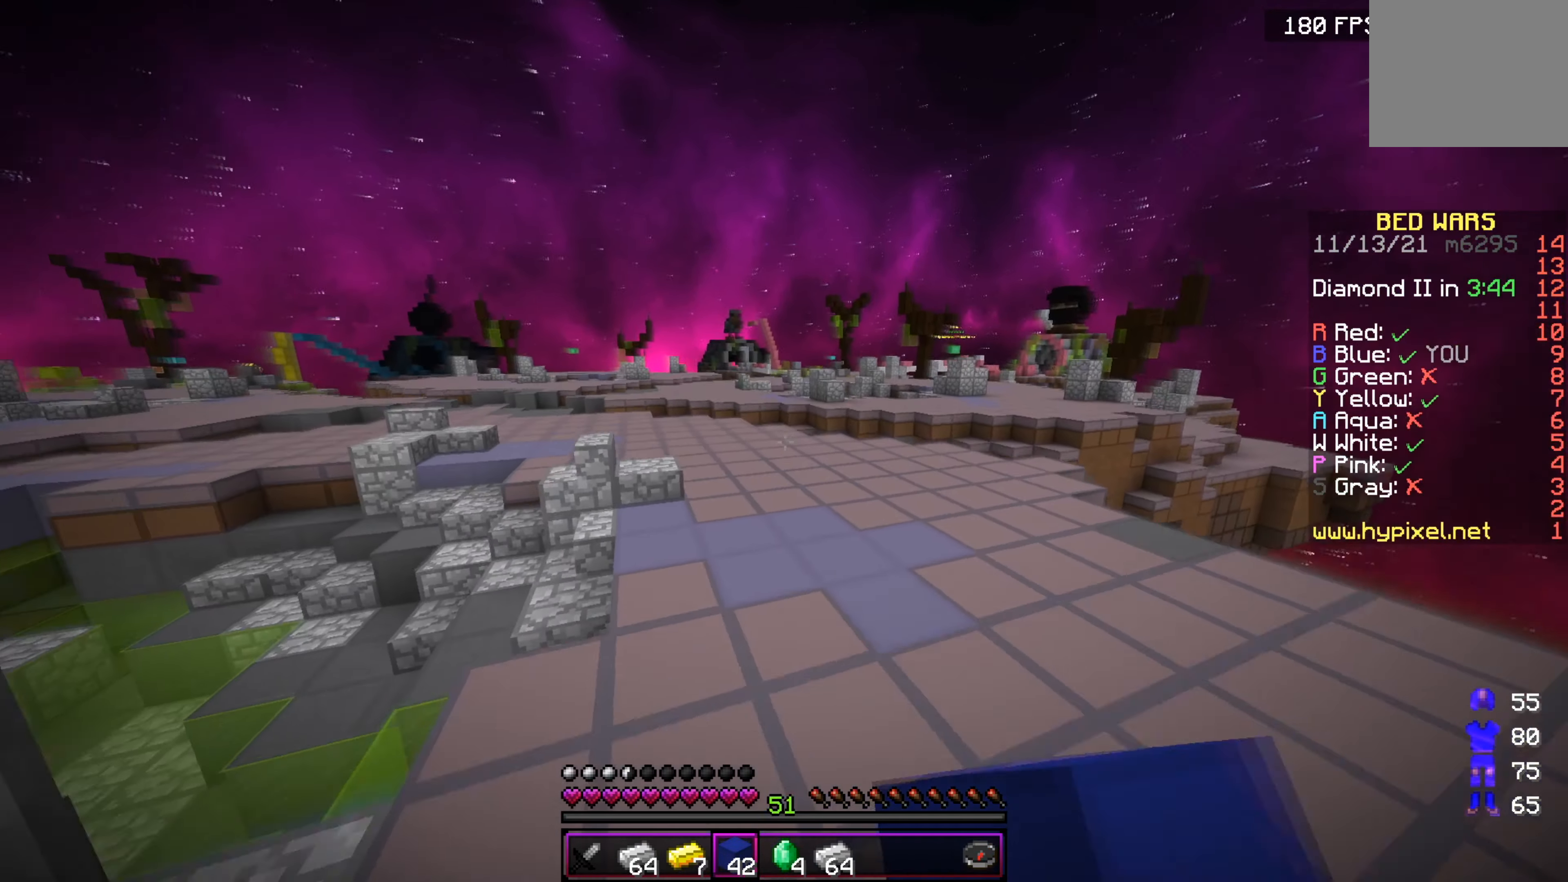
{"dt_ms": 500, "keys": ["w"], "events": []}
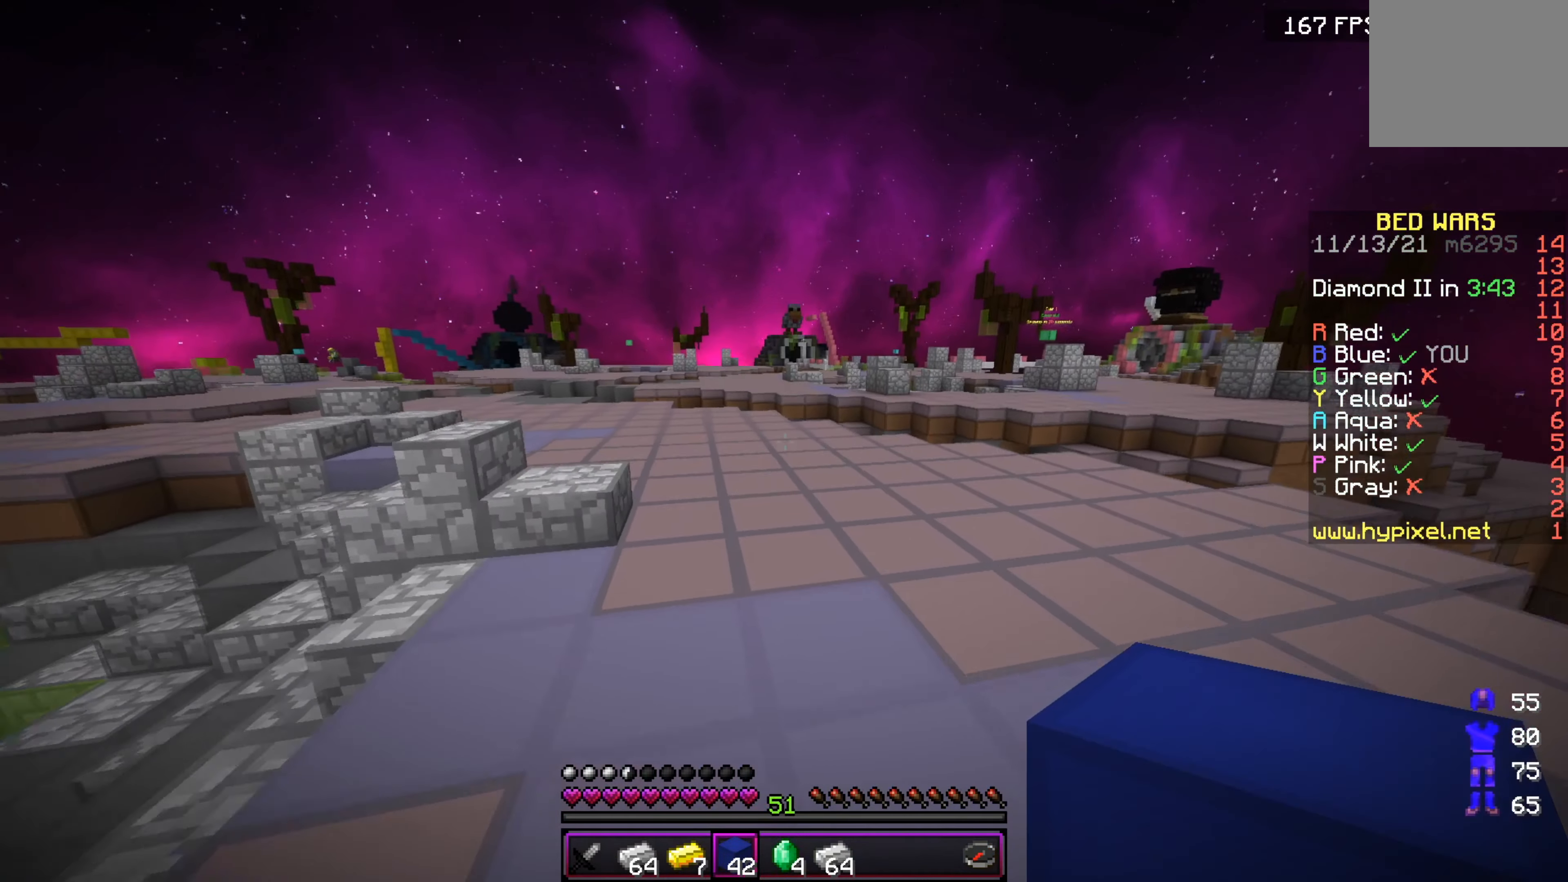
{"dt_ms": 501, "keys": ["a", "w"], "events": [[151, "a", "down"]]}
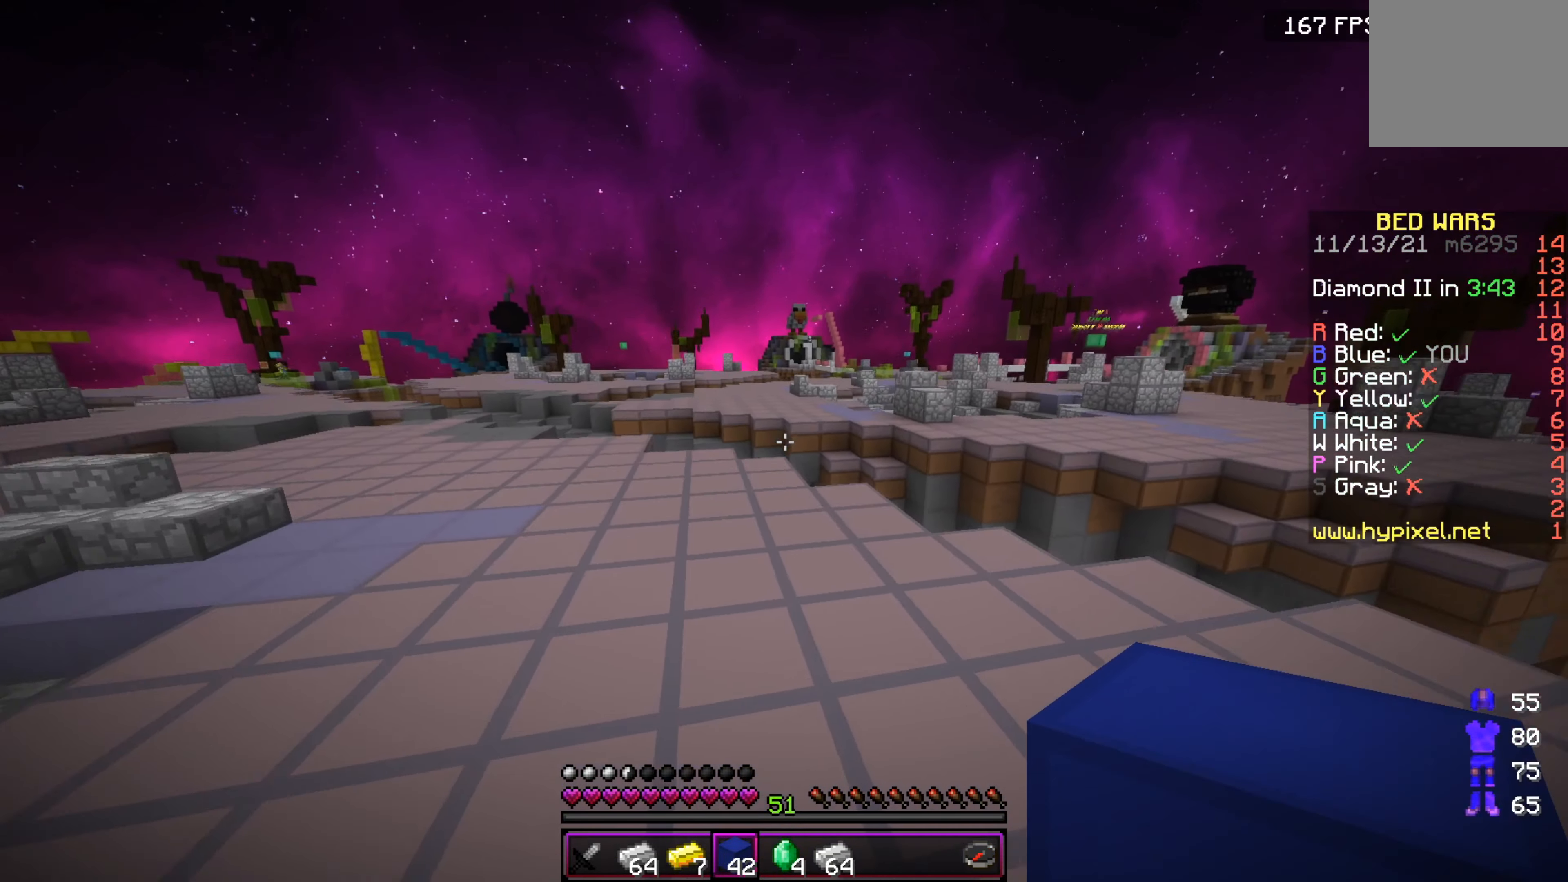
{"dt_ms": 500, "keys": ["a", "w"], "events": [[67, "a", "up"], [300, "a", "down"]]}
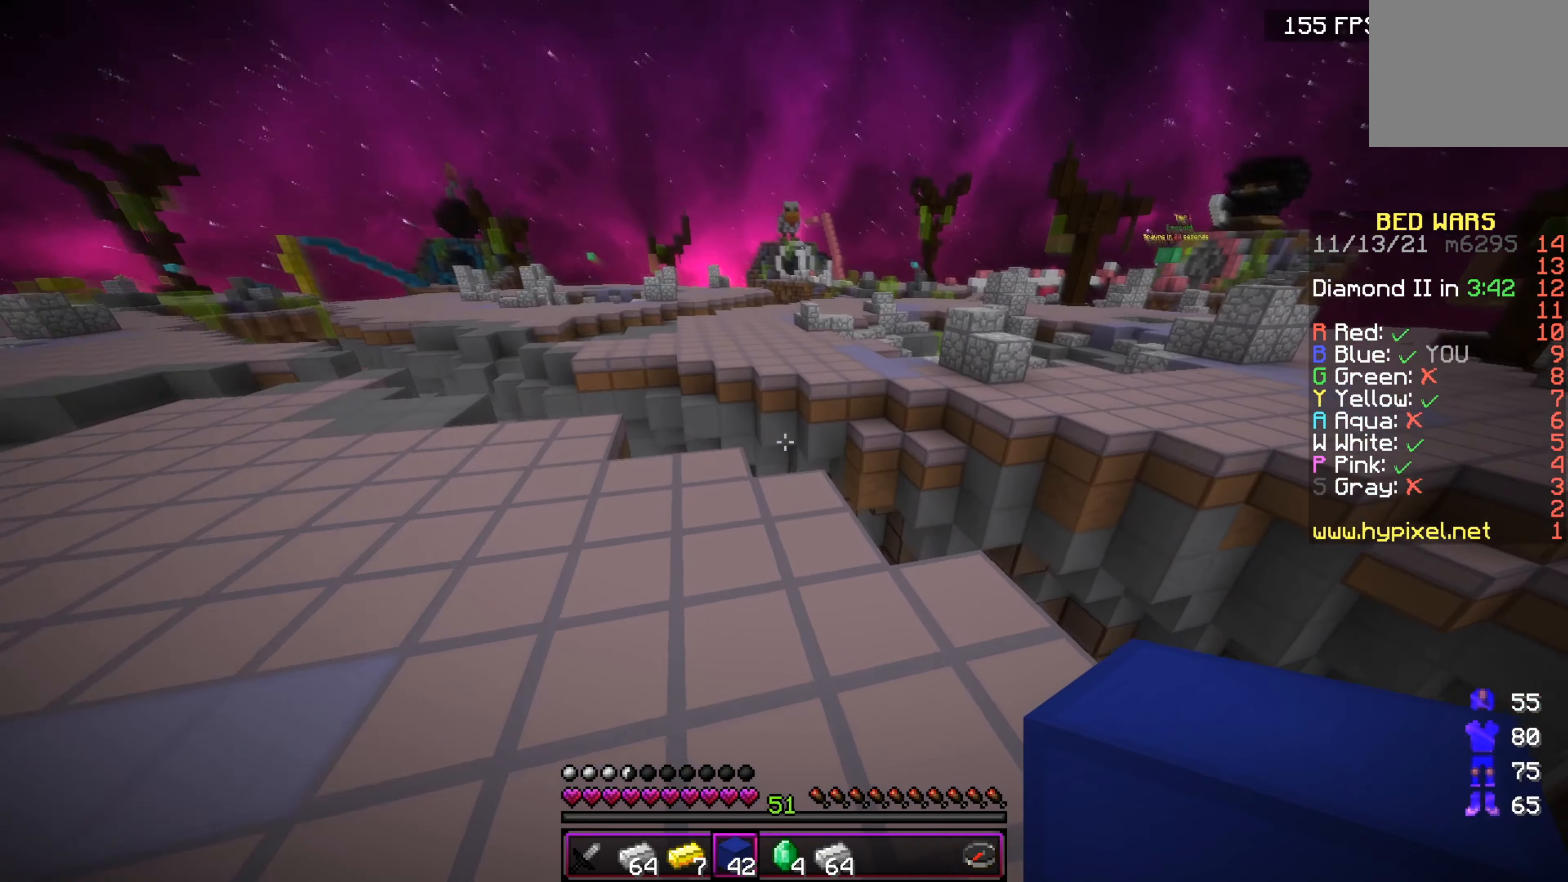
{"dt_ms": 501, "keys": ["d", "w"], "events": [[17, "a", "up"], [401, "d", "down"]]}